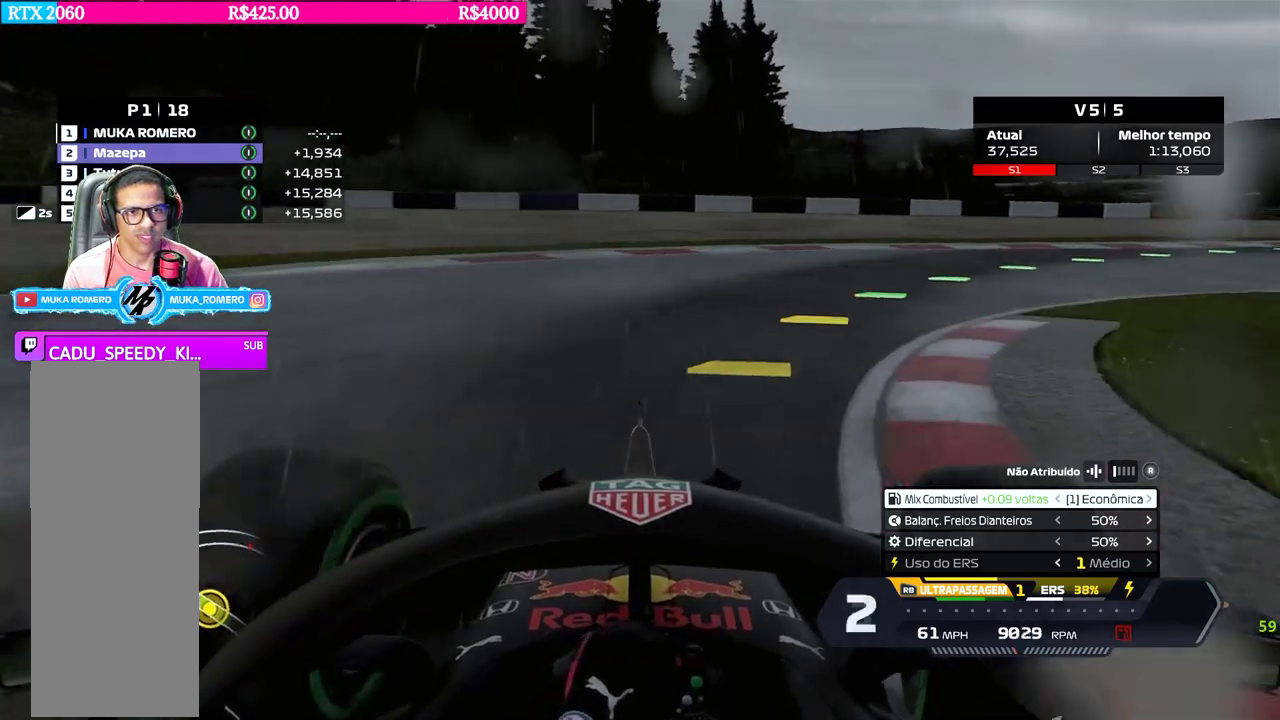
Gameplay with a controller (Xbox layout); each line is a JSON object with the inputs held at the frame after it. "events" lists button and stick changes between this image and that frame as [ms after this image, input, new state], when the widget could be followed in between.
{"buttons": ["R2"], "left_stick": "right", "right_stick": "center", "events": [[50, "B", "up"], [234, "R2", "down"]]}
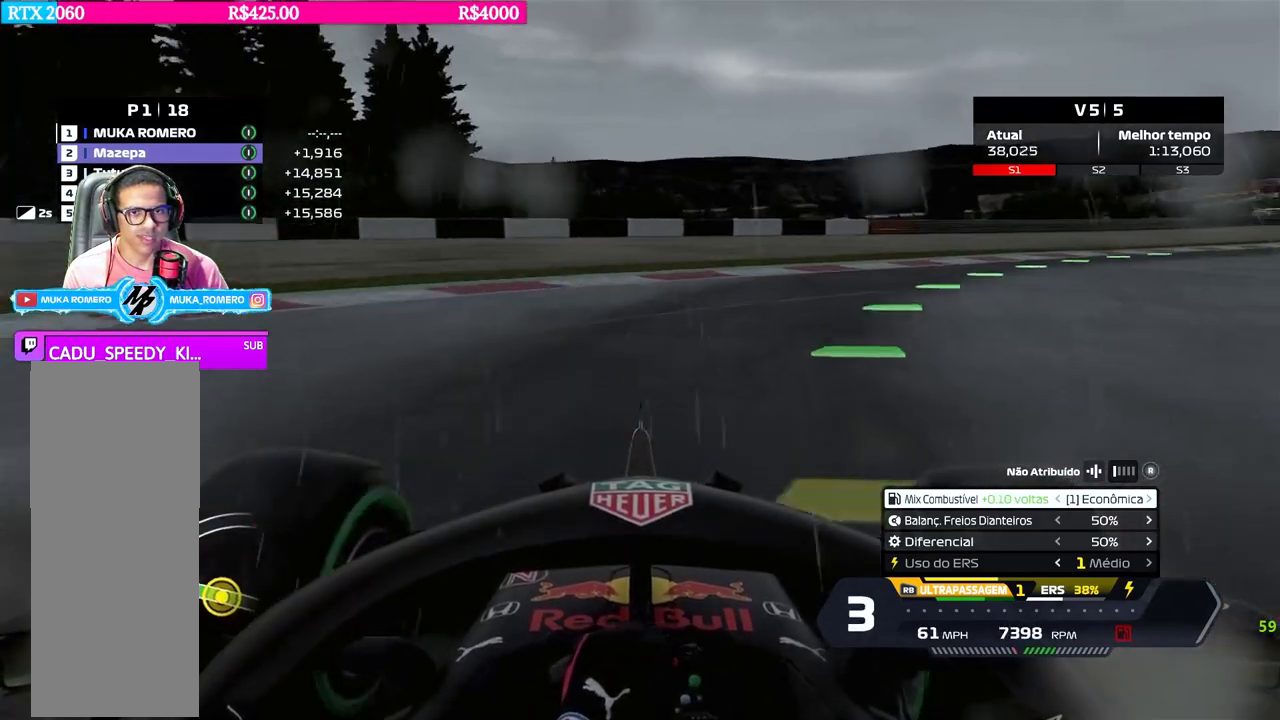
{"buttons": ["R2"], "left_stick": "right", "right_stick": "center", "events": []}
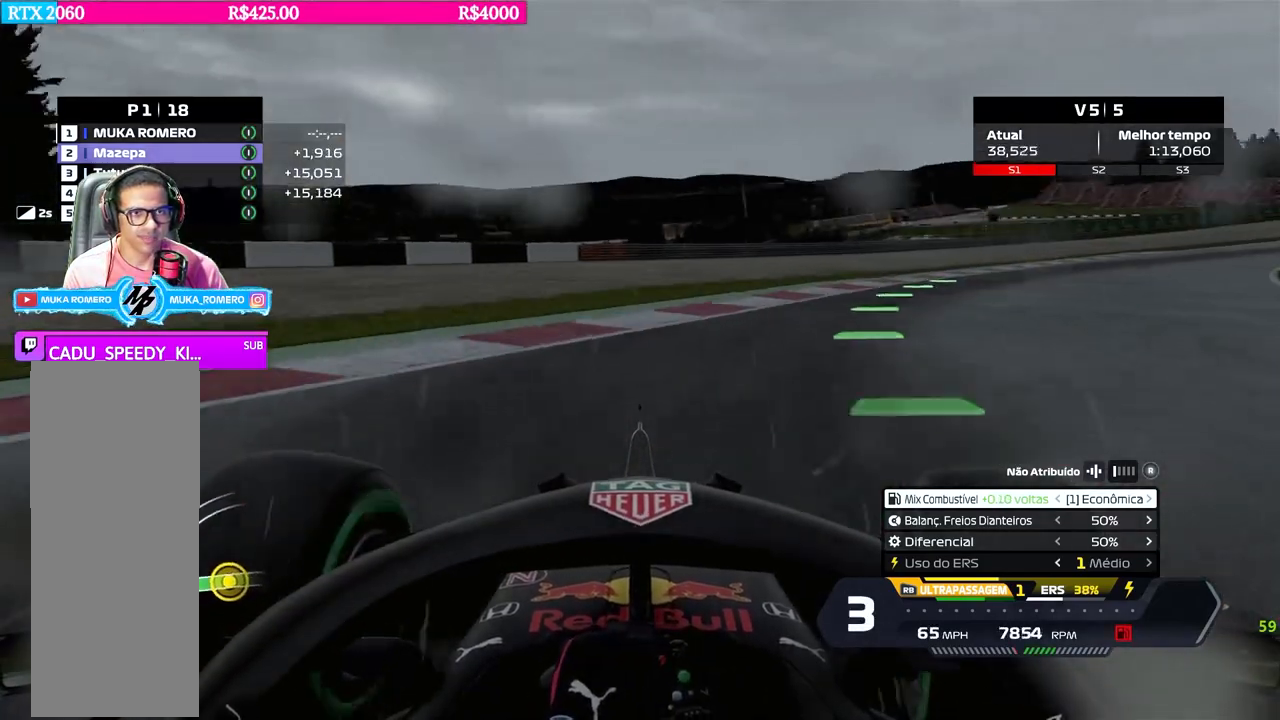
{"buttons": ["R2"], "left_stick": "right", "right_stick": "center", "events": []}
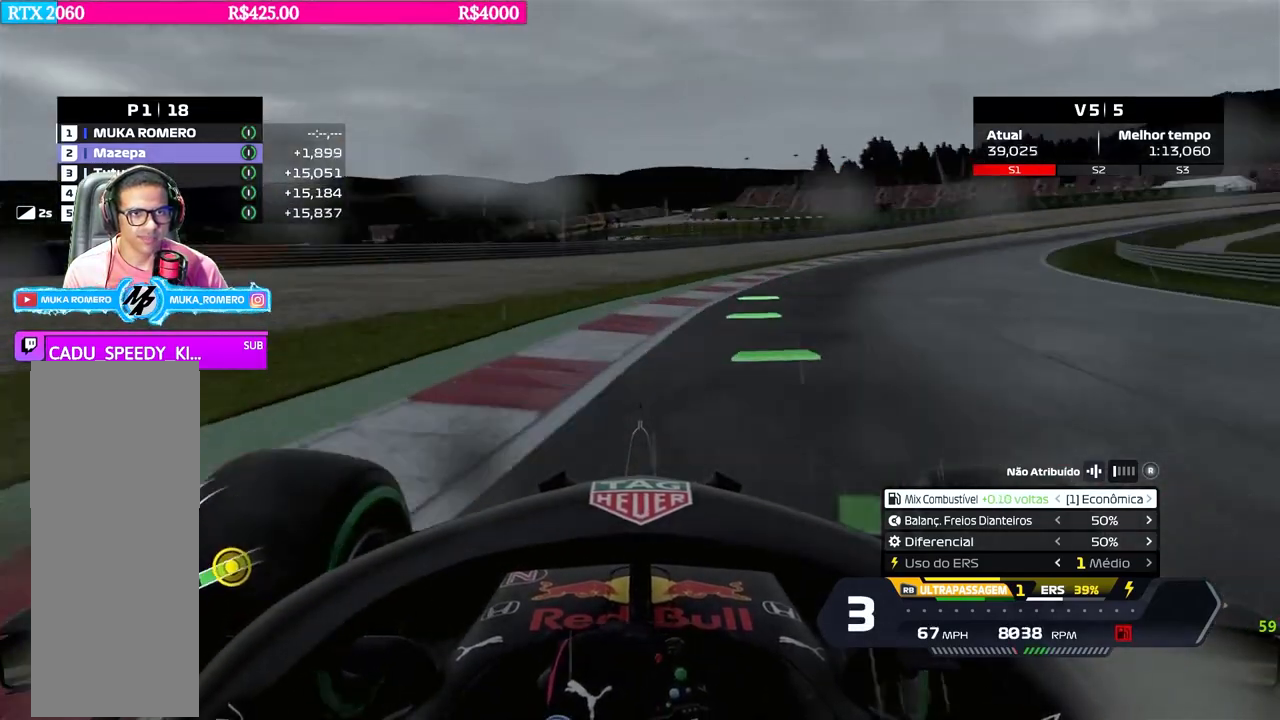
{"buttons": ["R2"], "left_stick": "right", "right_stick": "center", "events": []}
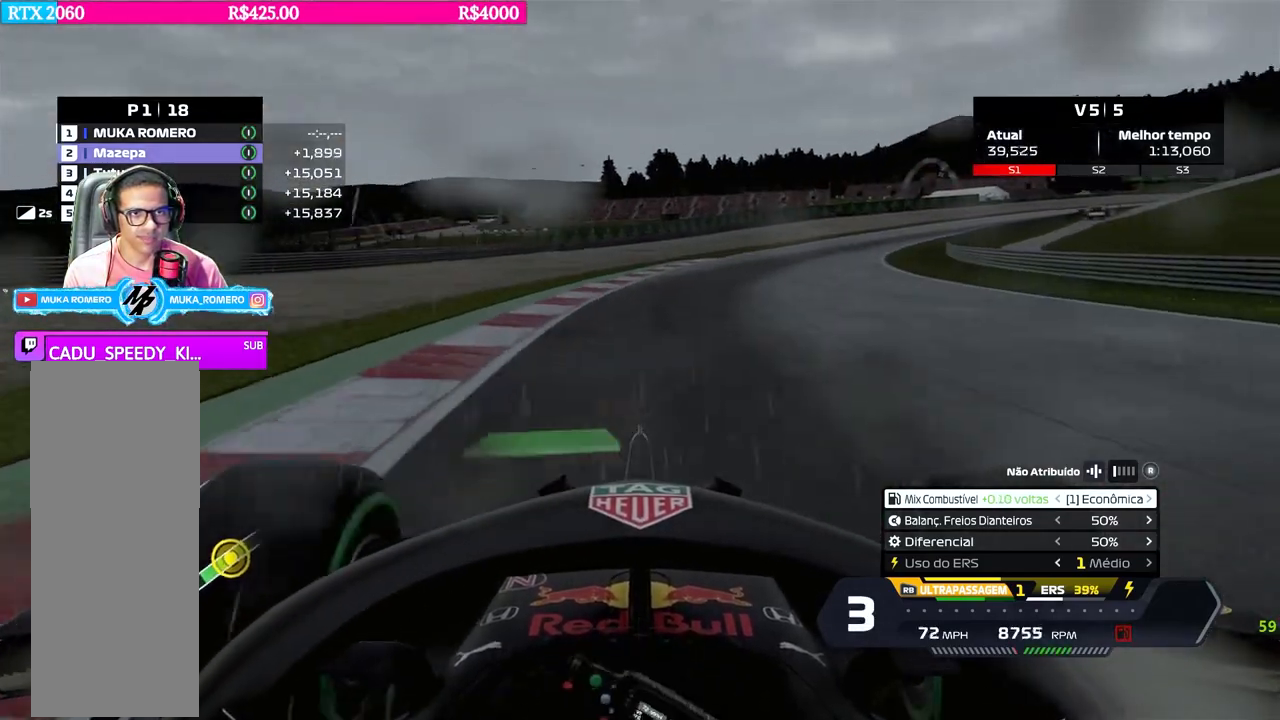
{"buttons": ["R2"], "left_stick": "right", "right_stick": "center", "events": [[50, "left_stick", "center"], [117, "left_stick", "right"], [317, "left_stick", "center"], [417, "left_stick", "right"]]}
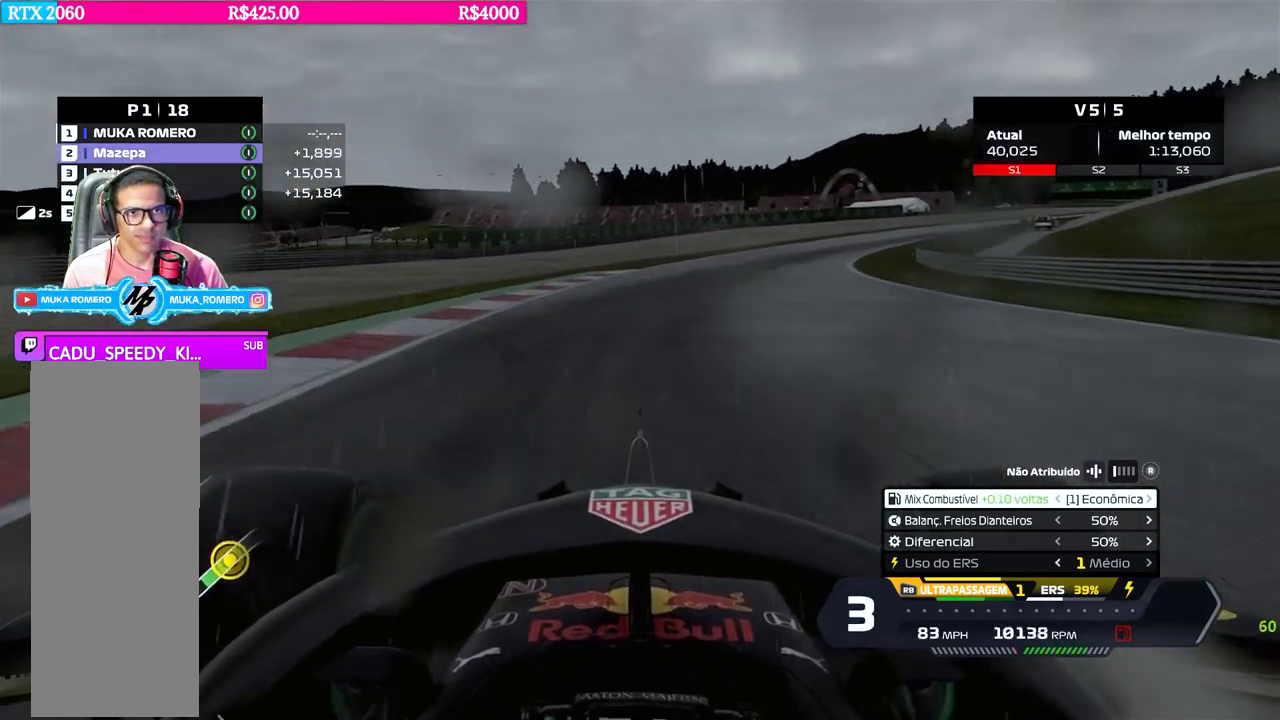
{"buttons": ["R2"], "left_stick": "right", "right_stick": "center", "events": [[100, "left_stick", "center"], [217, "left_stick", "right"], [417, "B", "down"], [467, "B", "up"]]}
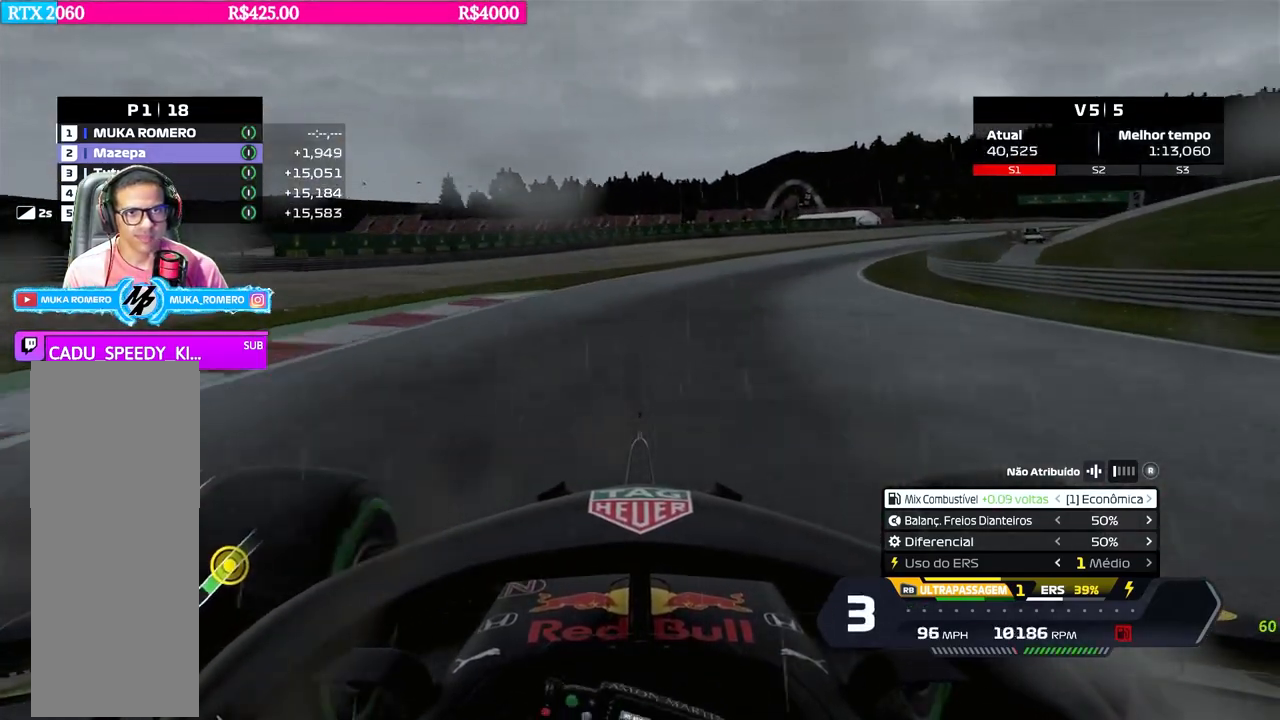
{"buttons": ["R2"], "left_stick": "right", "right_stick": "center", "events": [[351, "left_stick", "center"], [417, "left_stick", "right"]]}
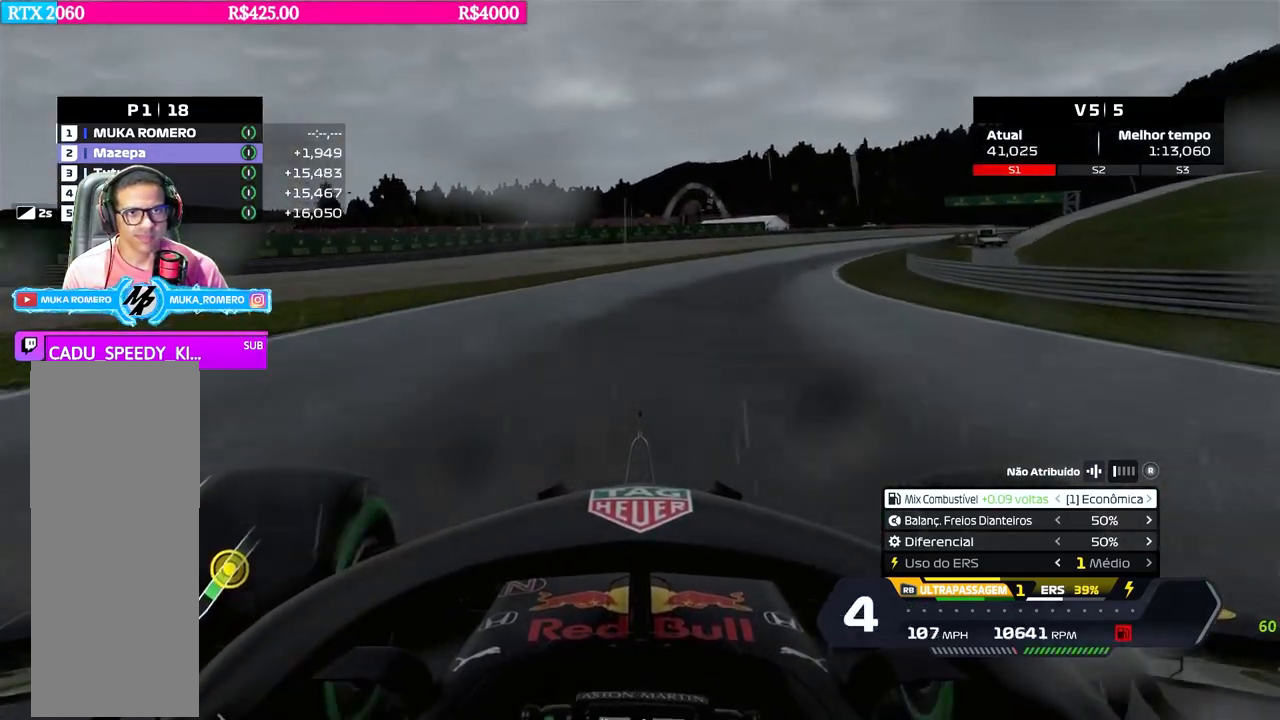
{"buttons": ["R2"], "left_stick": "right", "right_stick": "center", "events": [[83, "B", "down"], [133, "B", "up"]]}
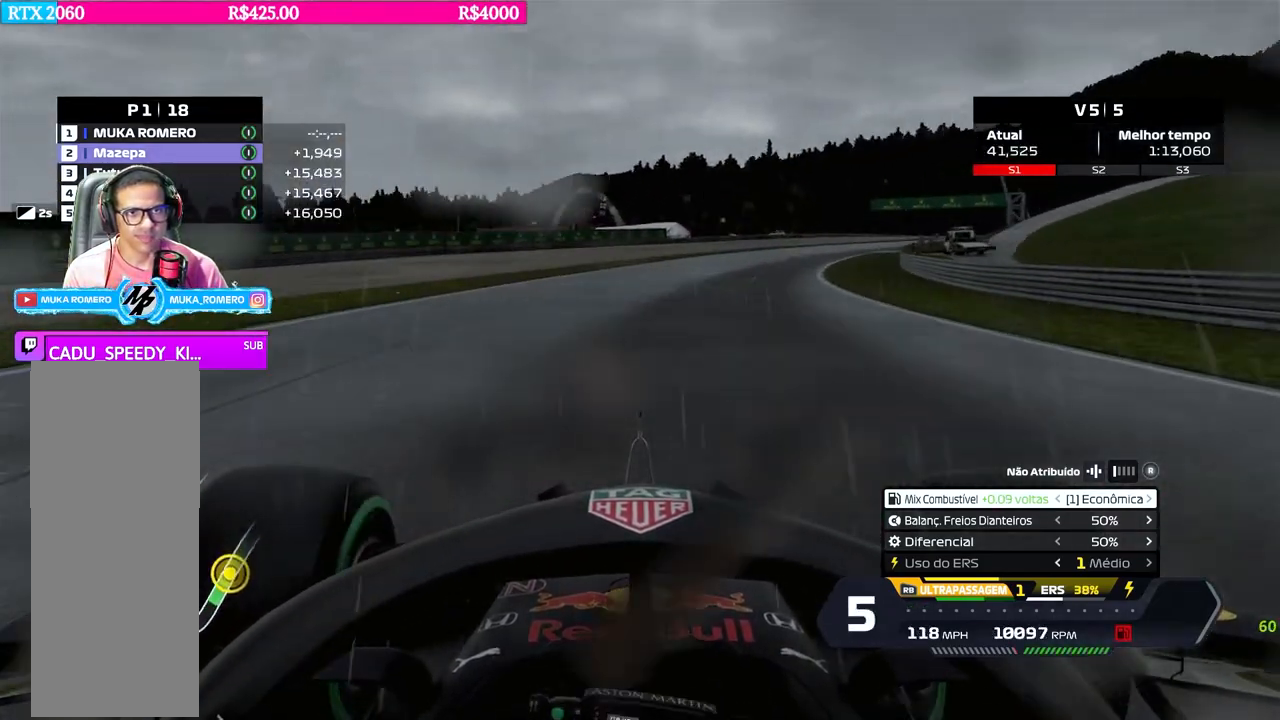
{"buttons": ["R2"], "left_stick": "right", "right_stick": "center", "events": []}
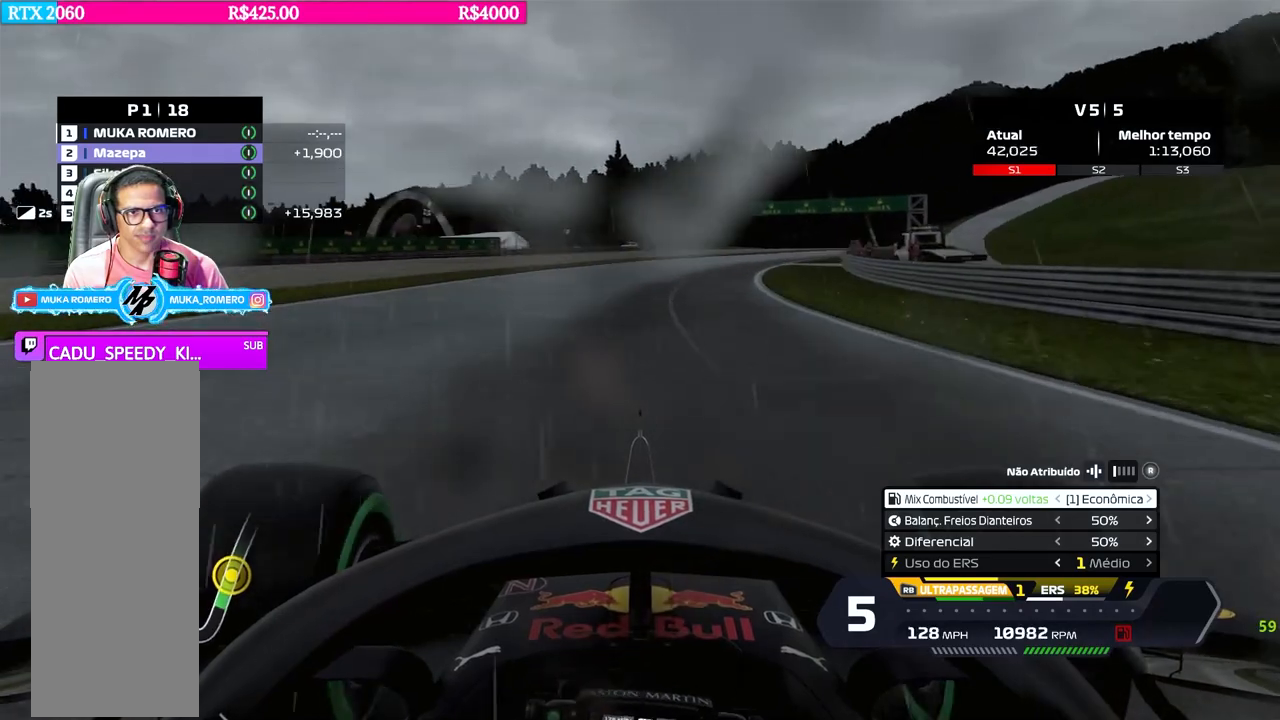
{"buttons": ["R2"], "left_stick": "right", "right_stick": "center", "events": [[150, "B", "down"], [200, "B", "up"], [250, "left_stick", "center"], [300, "left_stick", "right"]]}
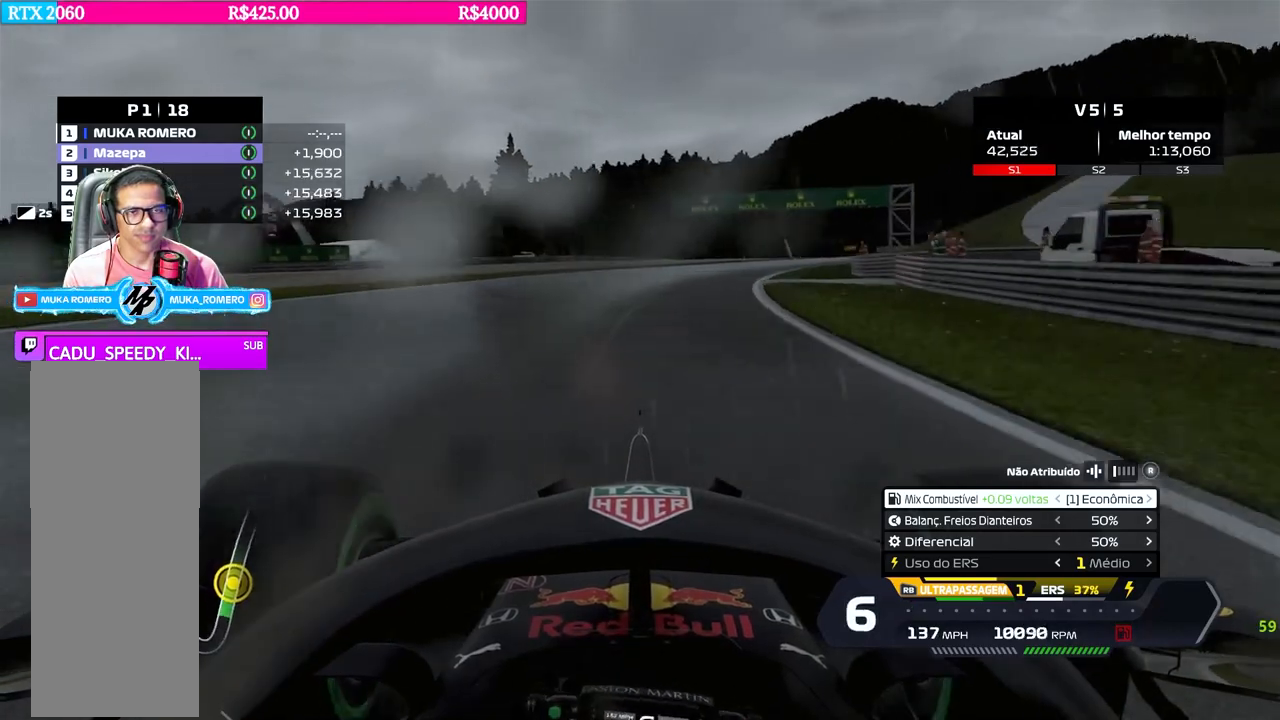
{"buttons": ["R2"], "left_stick": "right", "right_stick": "center", "events": [[100, "left_stick", "center"], [150, "left_stick", "right"]]}
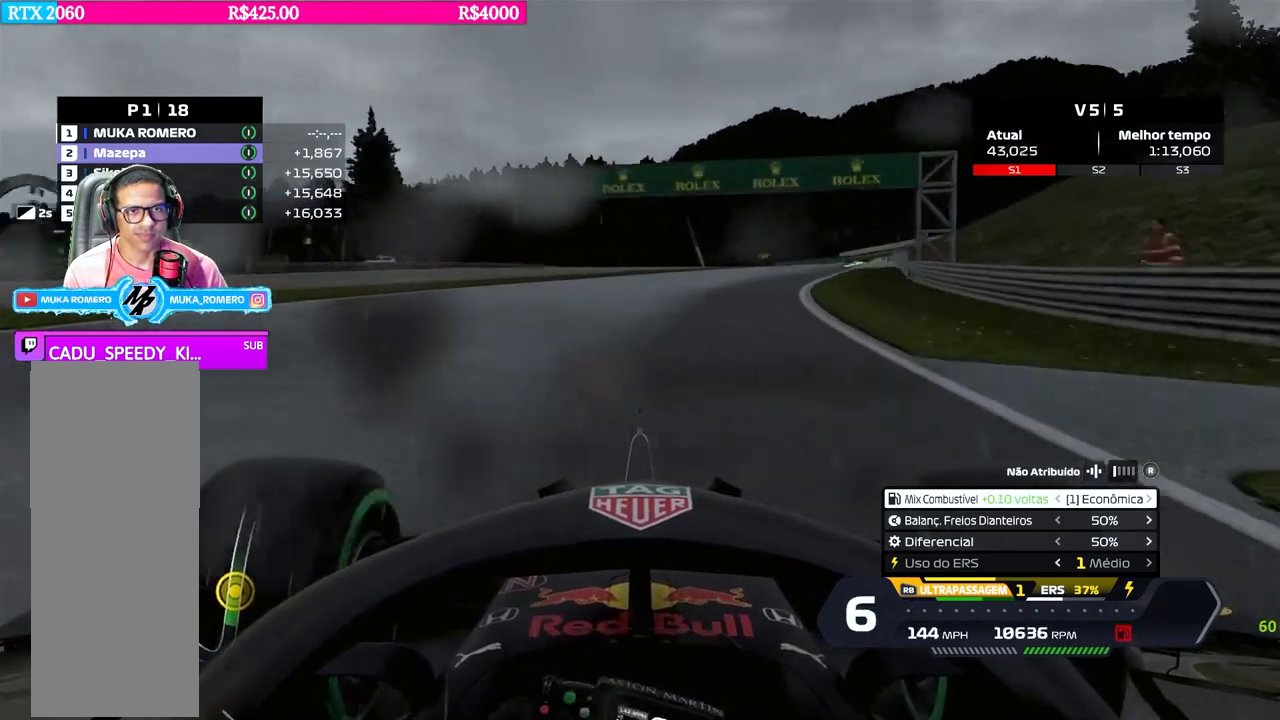
{"buttons": ["R2"], "left_stick": "right", "right_stick": "center", "events": [[383, "left_stick", "center"], [450, "left_stick", "right"]]}
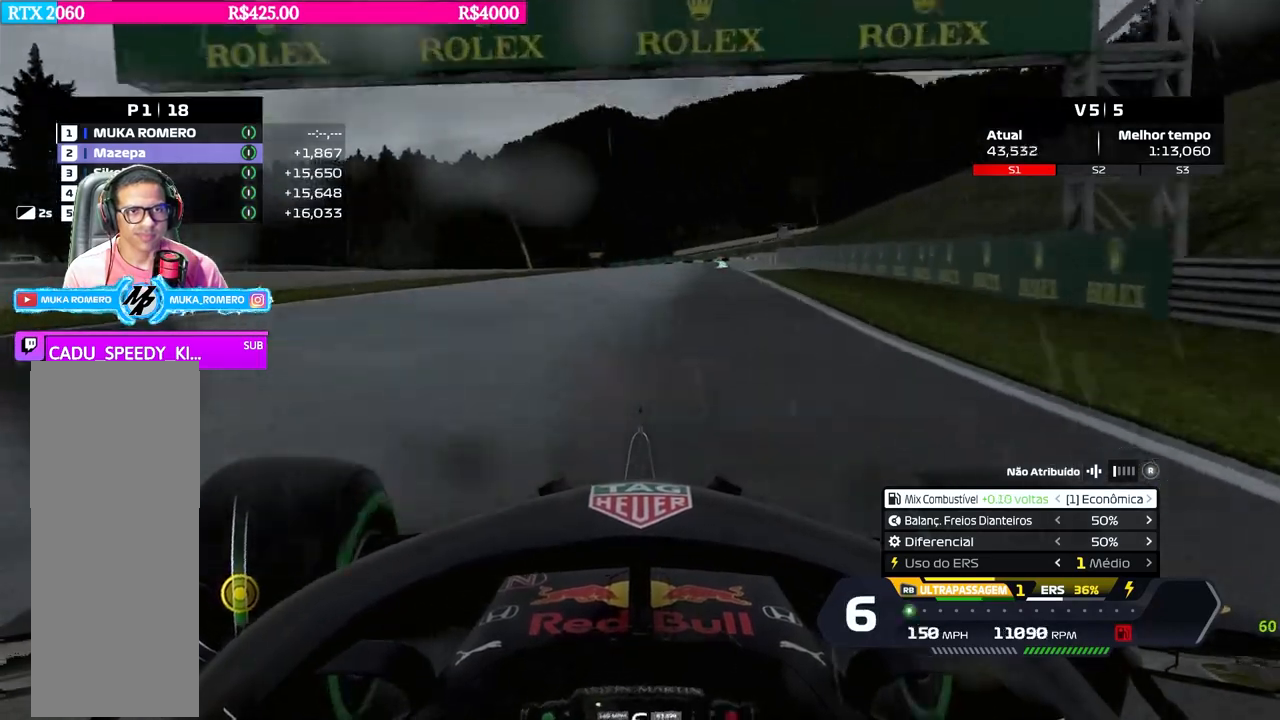
{"buttons": ["R2"], "left_stick": "right", "right_stick": "center", "events": [[167, "B", "down"], [234, "B", "up"], [250, "left_stick", "center"], [367, "left_stick", "right"]]}
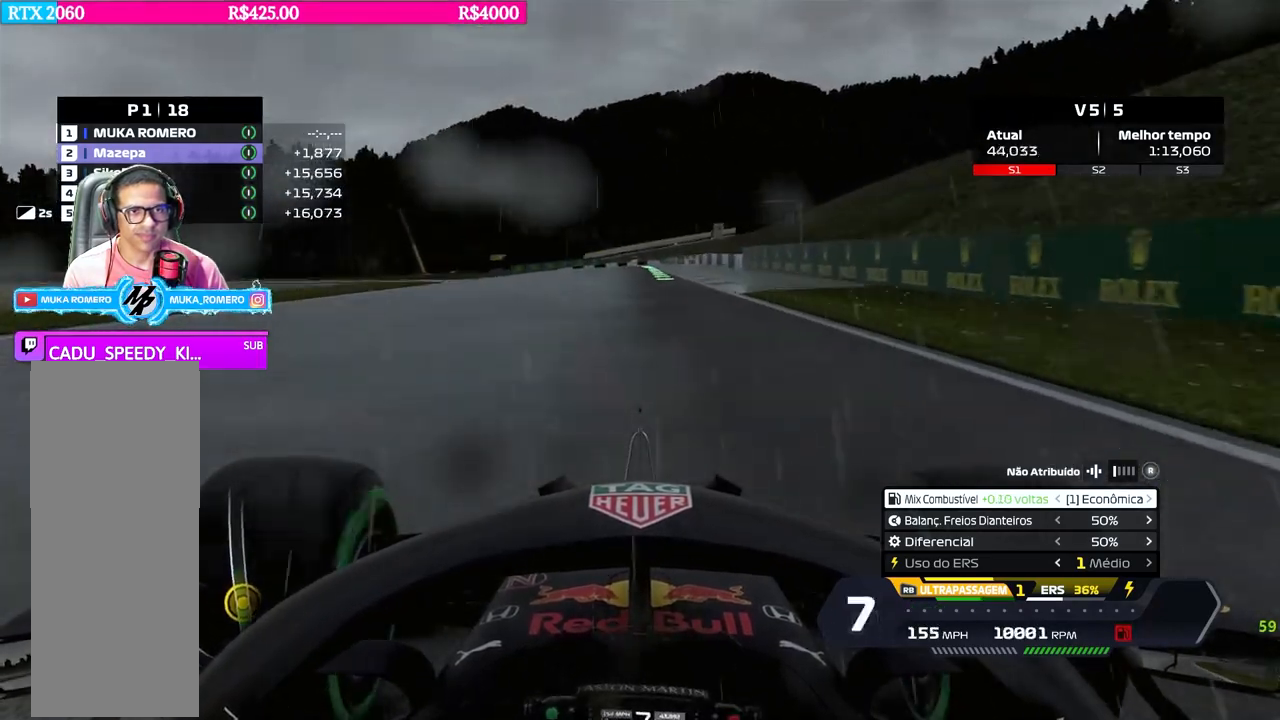
{"buttons": ["R2"], "left_stick": "center", "right_stick": "center", "events": [[33, "left_stick", "center"], [333, "left_stick", "left"], [433, "left_stick", "center"]]}
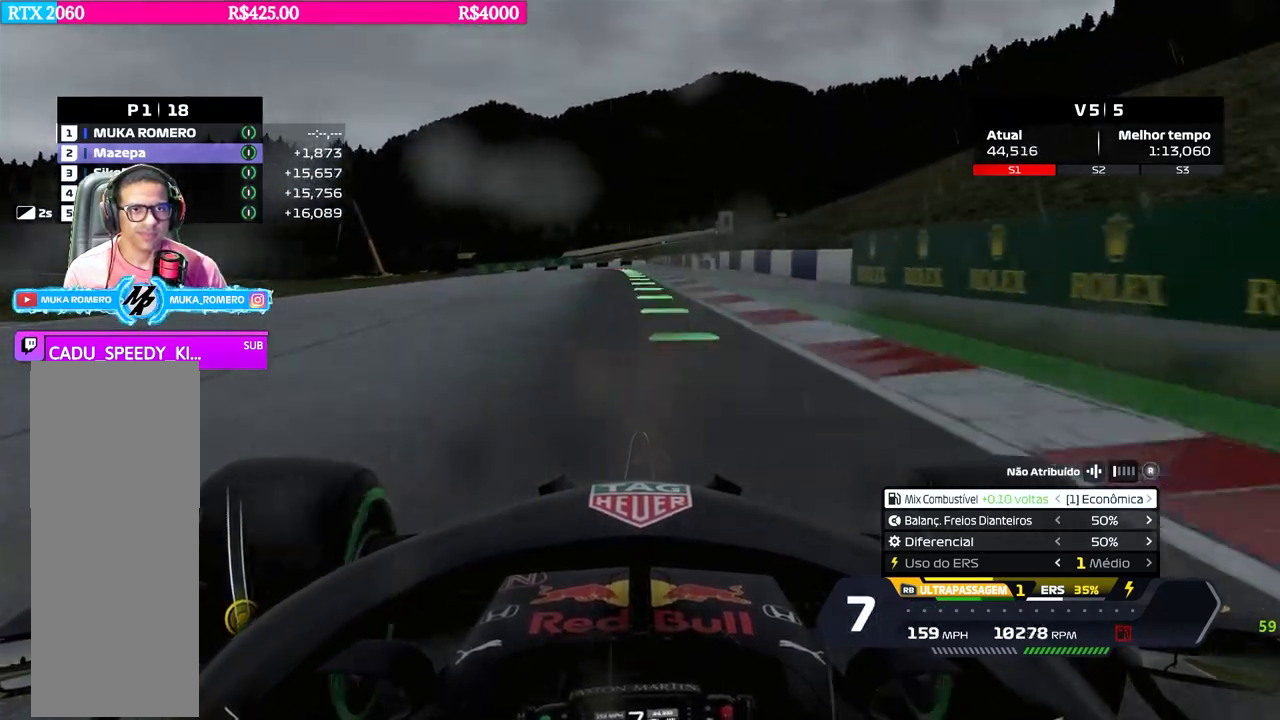
{"buttons": ["R2"], "left_stick": "down-left", "right_stick": "center", "events": [[117, "left_stick", "left"], [234, "left_stick", "center"], [434, "left_stick", "down-left"]]}
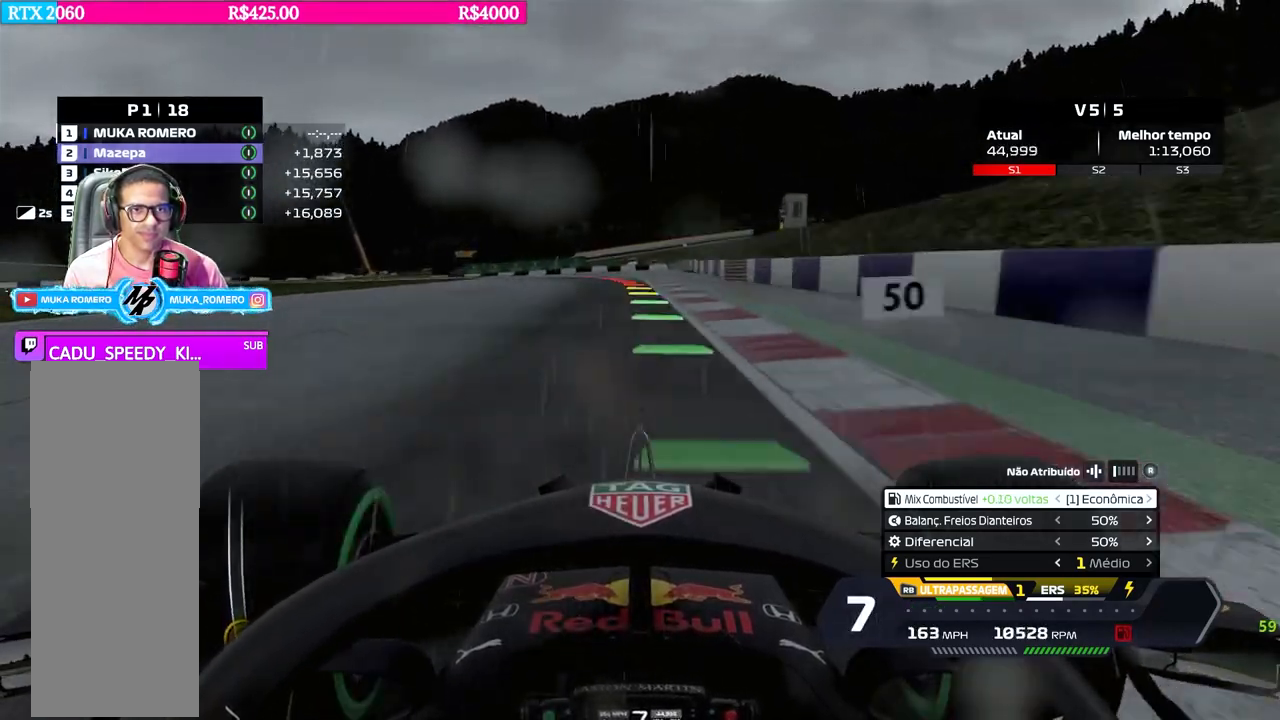
{"buttons": ["X", "L2"], "left_stick": "left", "right_stick": "center", "events": [[83, "left_stick", "center"], [167, "left_stick", "left"], [184, "L2", "down"], [184, "R2", "up"], [334, "X", "down"], [417, "X", "up"], [484, "X", "down"]]}
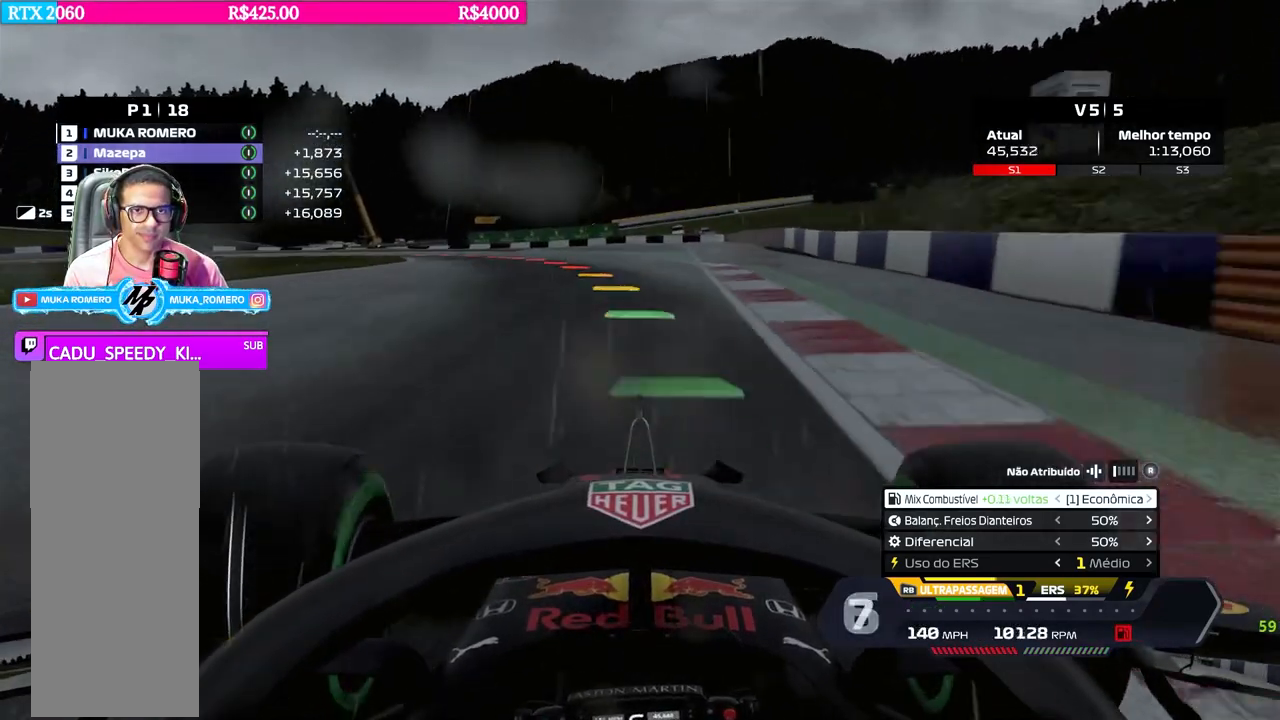
{"buttons": ["R2"], "left_stick": "left", "right_stick": "center", "events": [[50, "X", "up"], [183, "R2", "down"], [200, "L2", "up"]]}